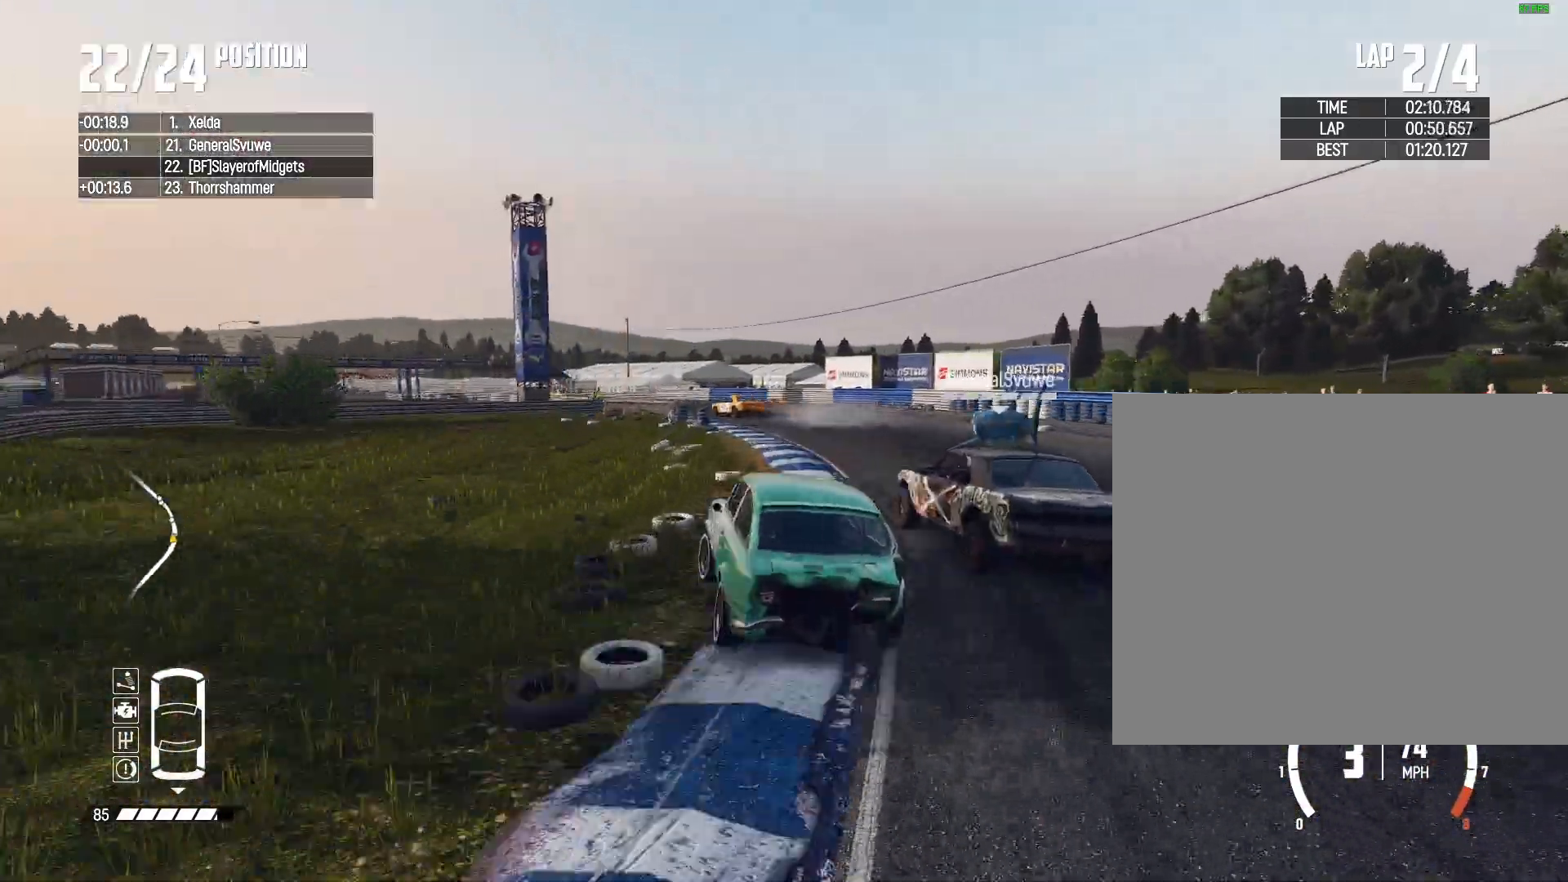
Gameplay with a controller (PlayStation layout); each line is a JSON object with the inputs held at the frame after it. "events" lists button and stick changes between this image and that frame as [ms after this image, input, new state], when the widget could be followed in between.
{"buttons": ["R2"], "left_stick": "center", "right_stick": "center", "events": [[267, "left_stick", "center"]]}
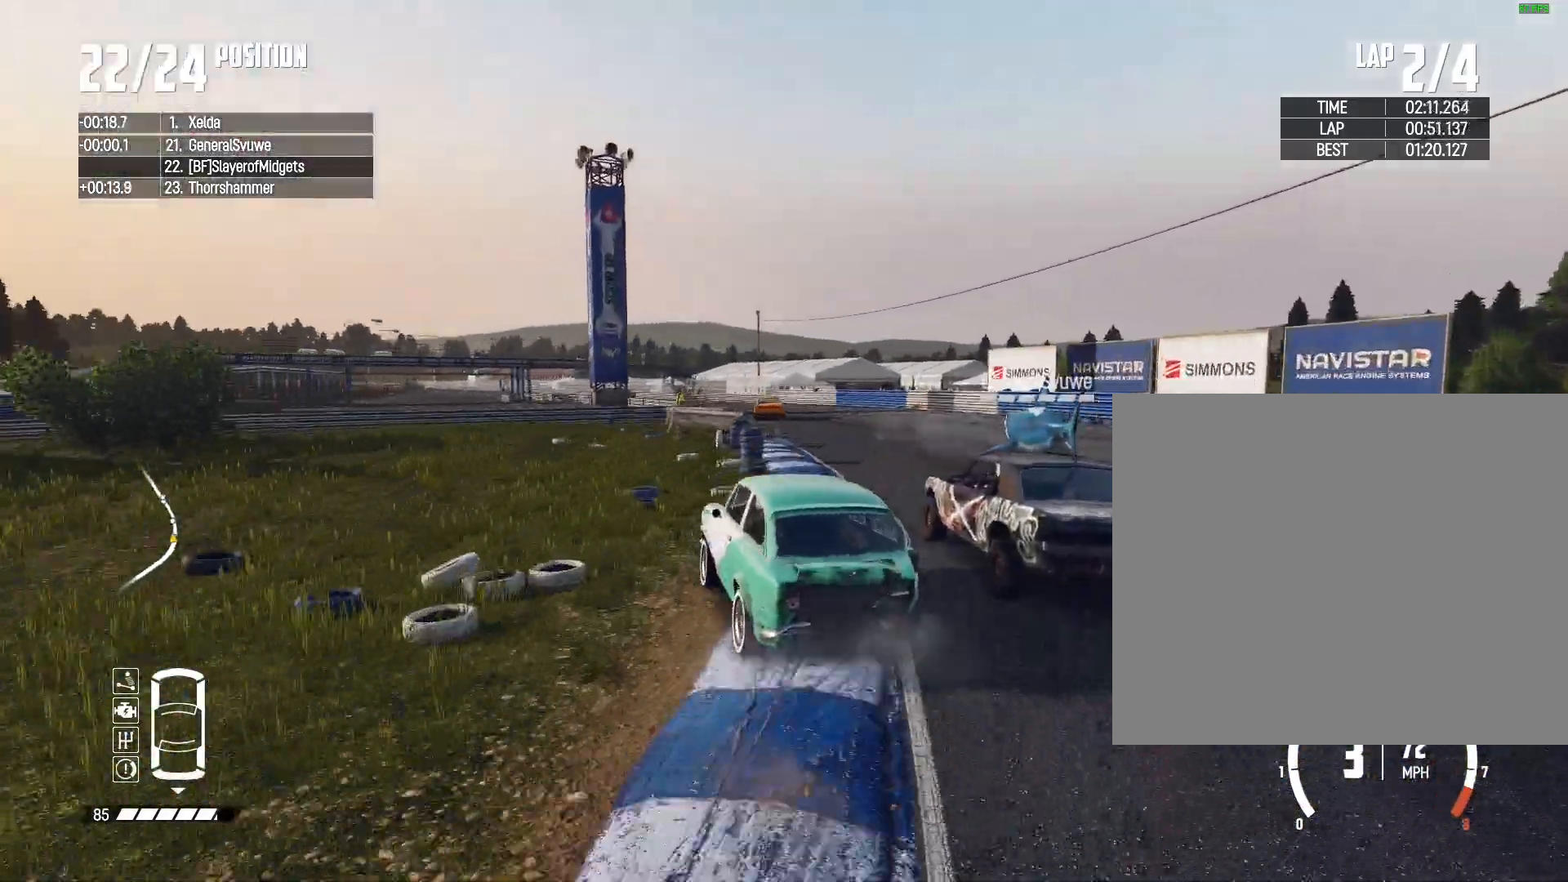
{"buttons": ["R2"], "left_stick": "left", "right_stick": "center", "events": [[33, "left_stick", "right"], [467, "left_stick", "left"]]}
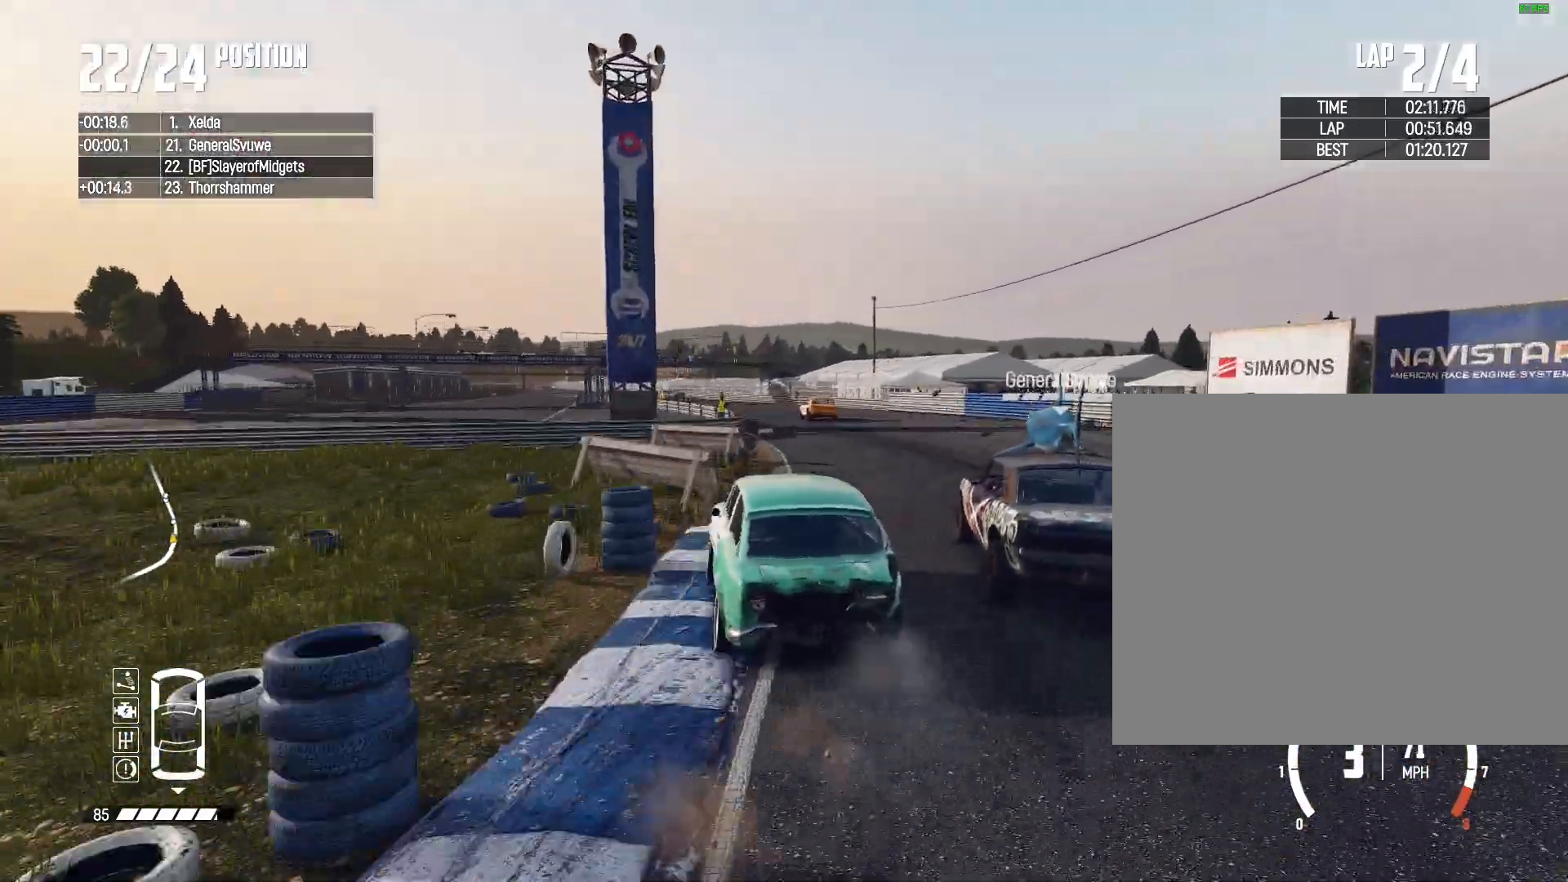
{"buttons": ["R2"], "left_stick": "center", "right_stick": "center", "events": [[300, "left_stick", "center"]]}
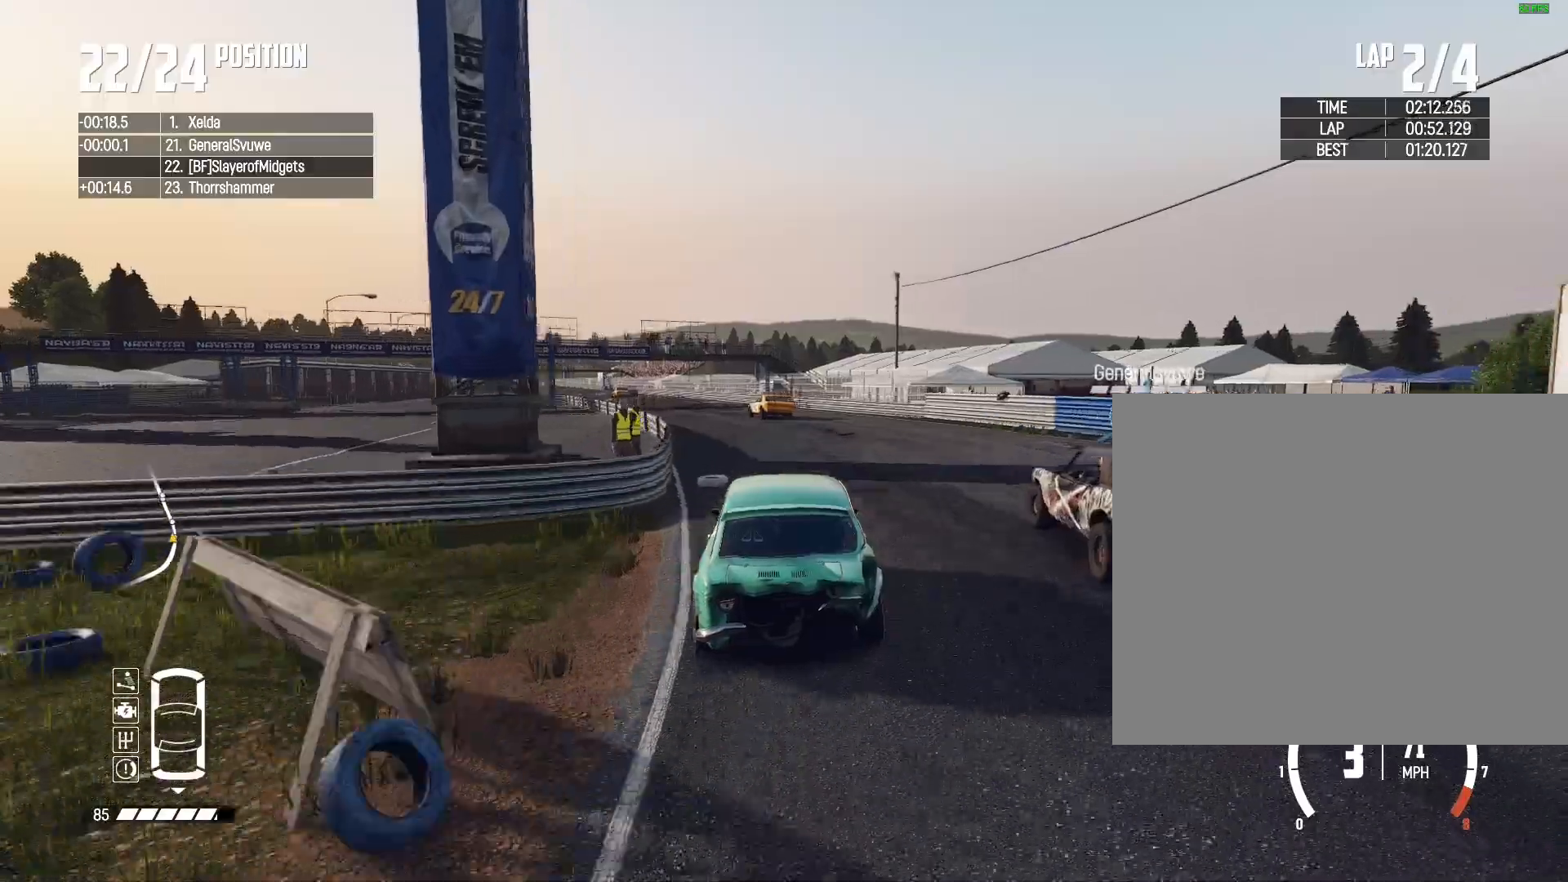
{"buttons": ["R2"], "left_stick": "left", "right_stick": "center", "events": [[67, "left_stick", "down-left"], [300, "left_stick", "left"]]}
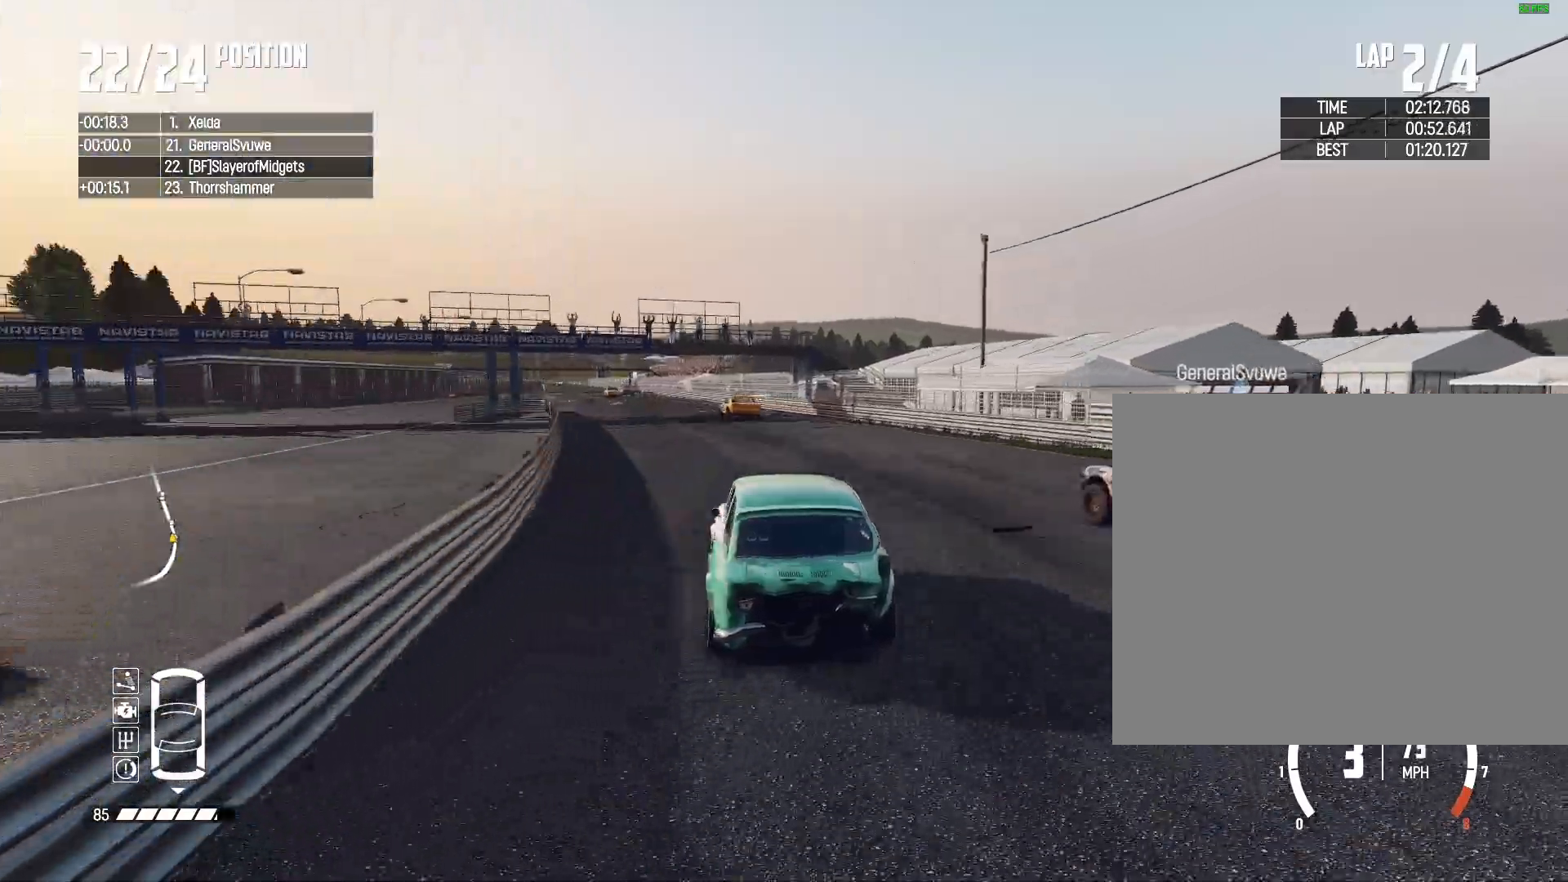
{"buttons": ["R2"], "left_stick": "center", "right_stick": "center", "events": [[100, "left_stick", "center"]]}